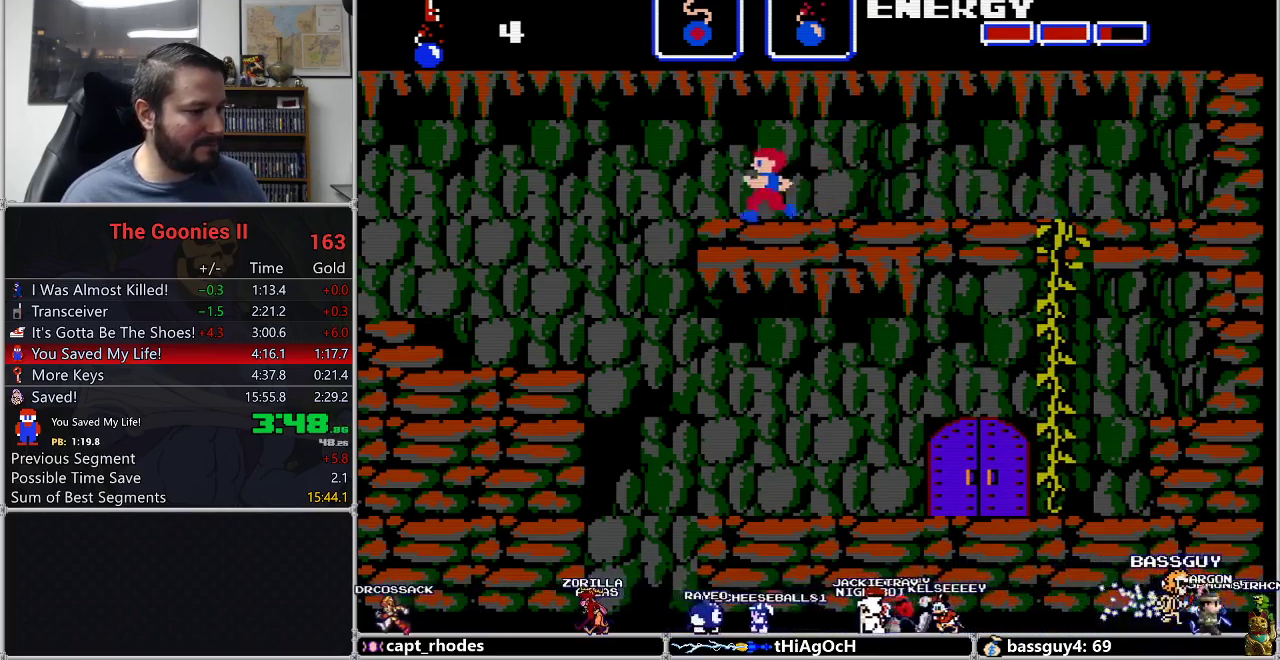
Gameplay with a controller (Nintendo layout); each line is a JSON object with the inputs held at the frame after it. "events" lists button and stick changes between this image and that frame as [ms after this image, input, new state], when the widget could be followed in between. Not read: L3 R3.
{"buttons": ["DPAD_LEFT"], "events": [[267, "A", "down"], [367, "A", "up"]]}
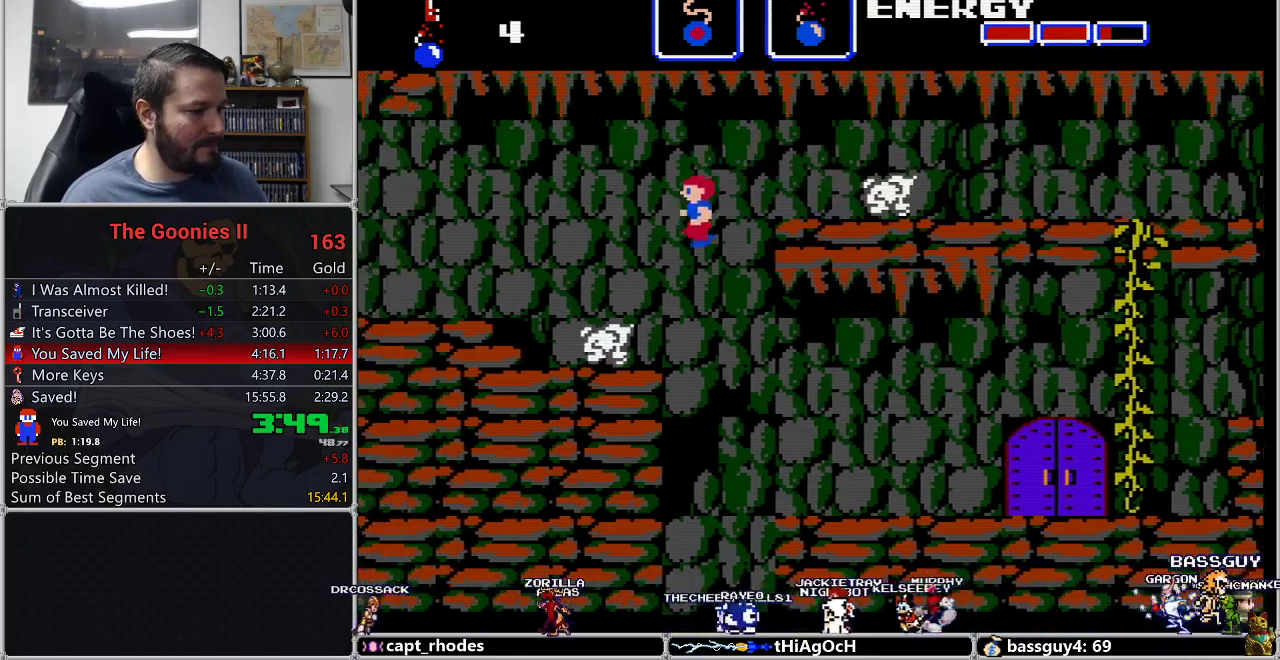
{"buttons": ["DPAD_LEFT"], "events": [[417, "A", "down"], [483, "A", "up"]]}
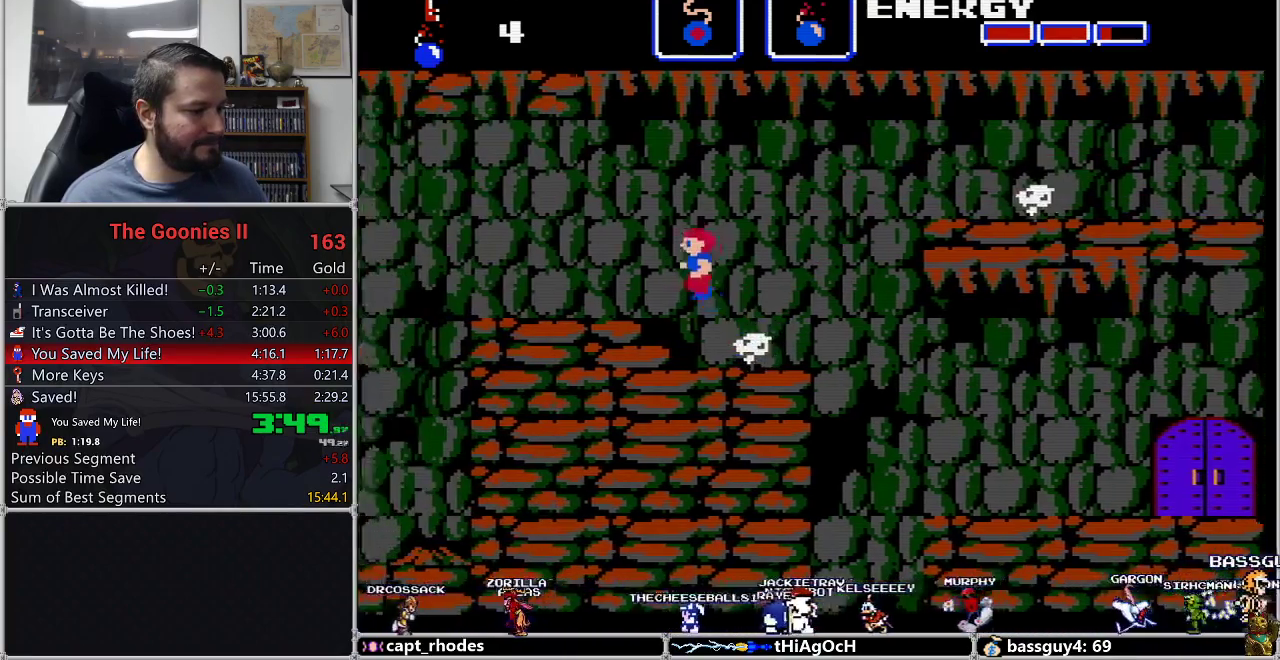
{"buttons": ["DPAD_LEFT"], "events": []}
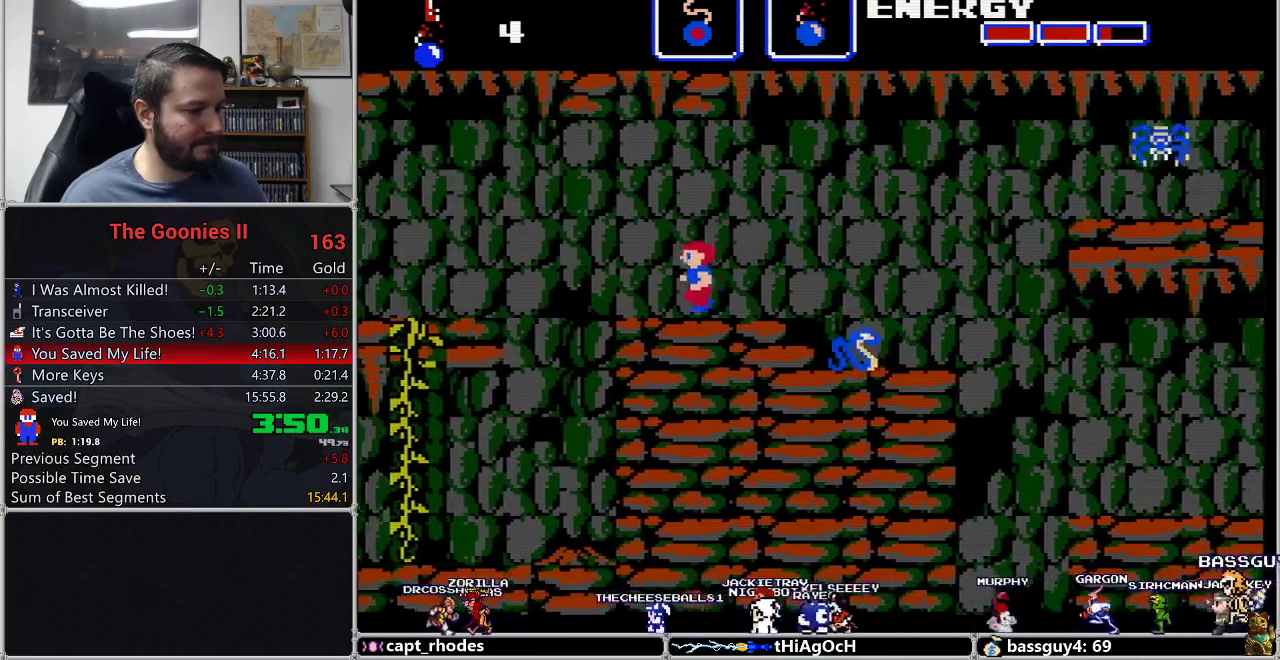
{"buttons": ["DPAD_LEFT"], "events": [[233, "A", "down"], [317, "A", "up"]]}
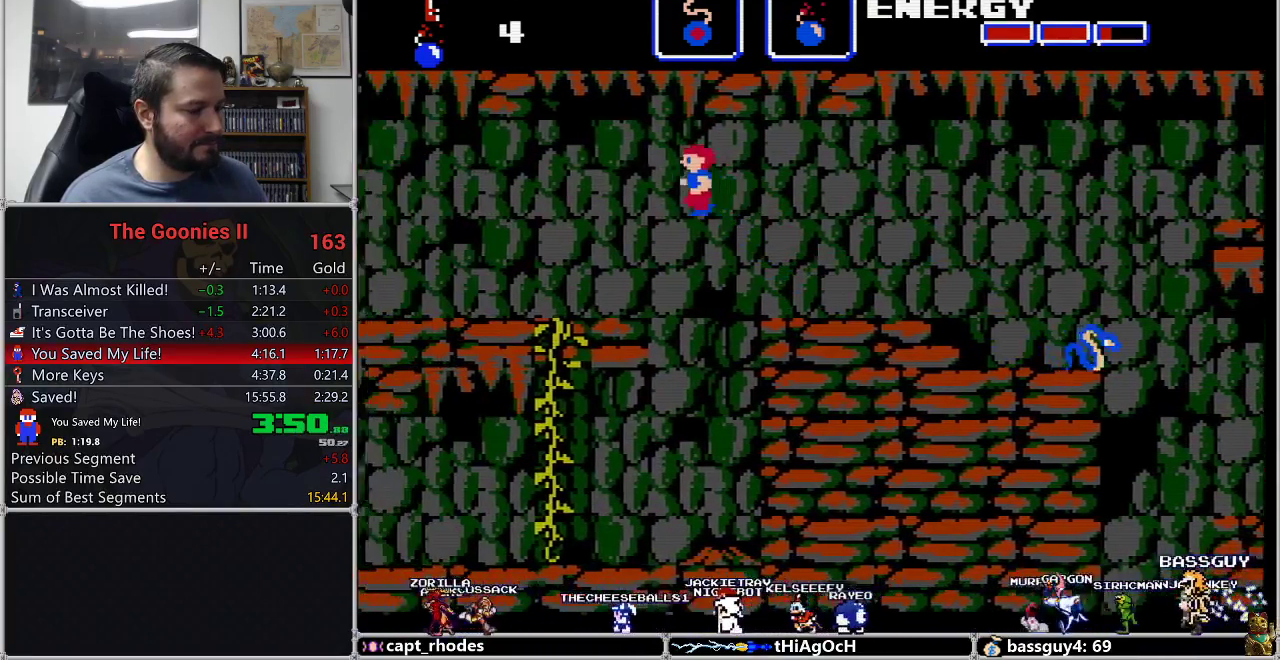
{"buttons": ["DPAD_LEFT"], "events": []}
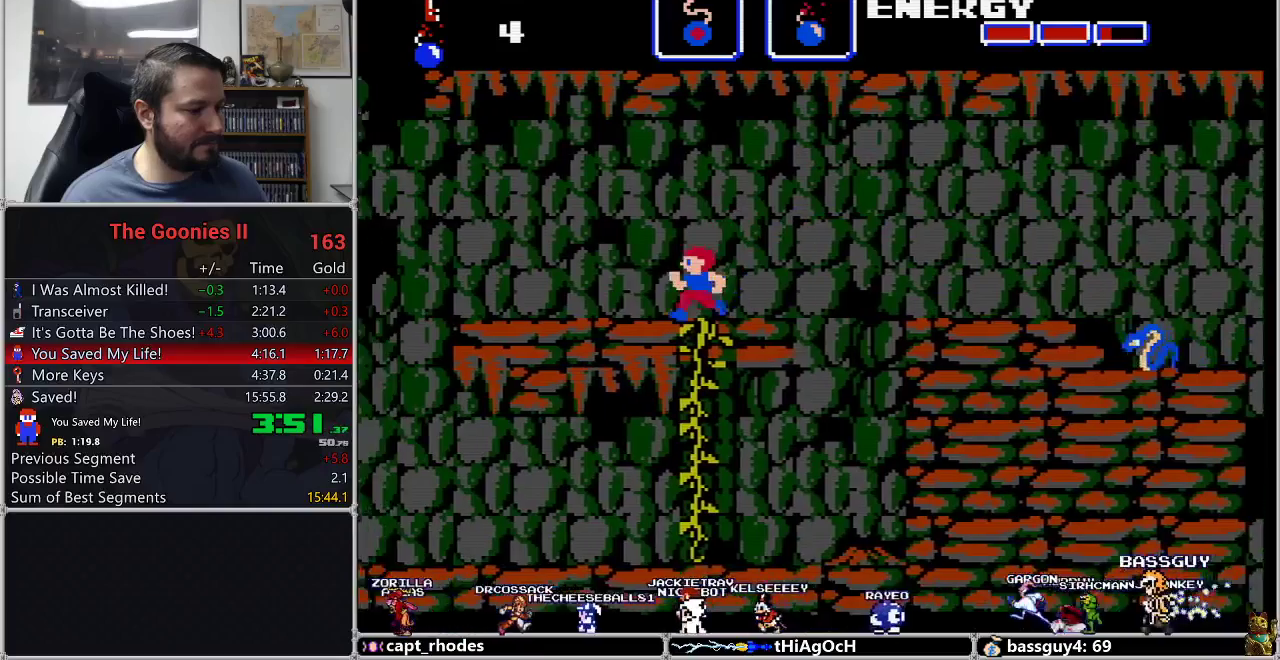
{"buttons": ["DPAD_LEFT"], "events": []}
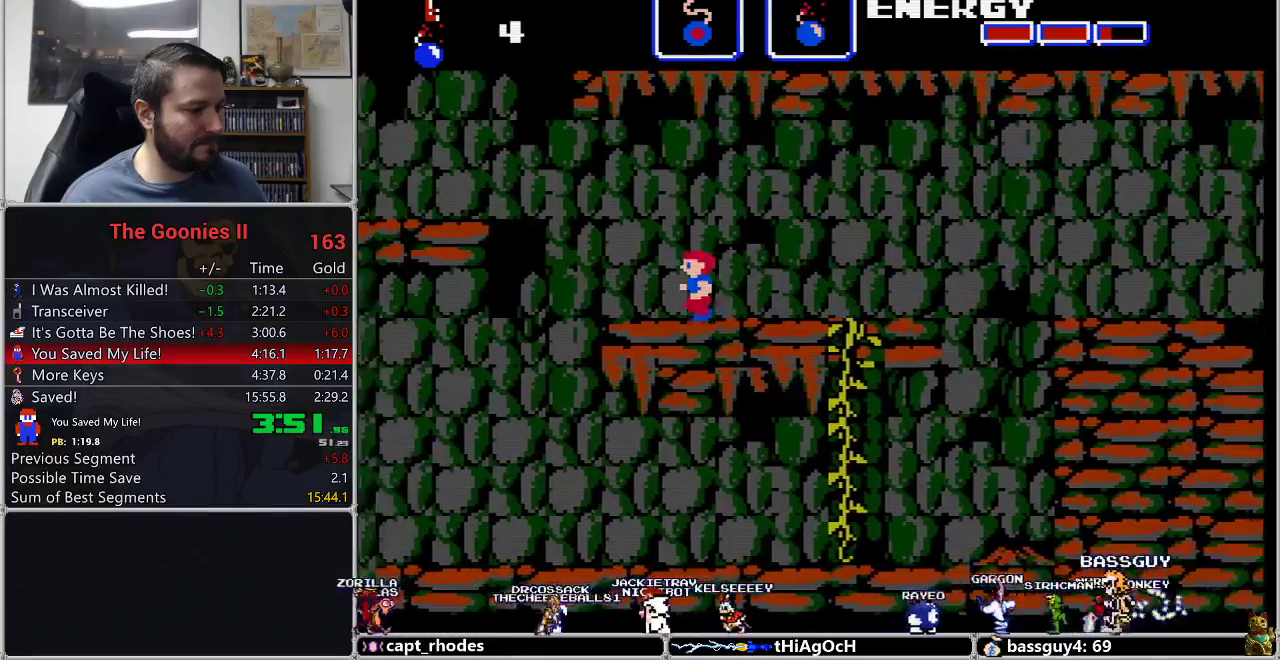
{"buttons": ["DPAD_LEFT"], "events": [[367, "A", "down"], [450, "A", "up"]]}
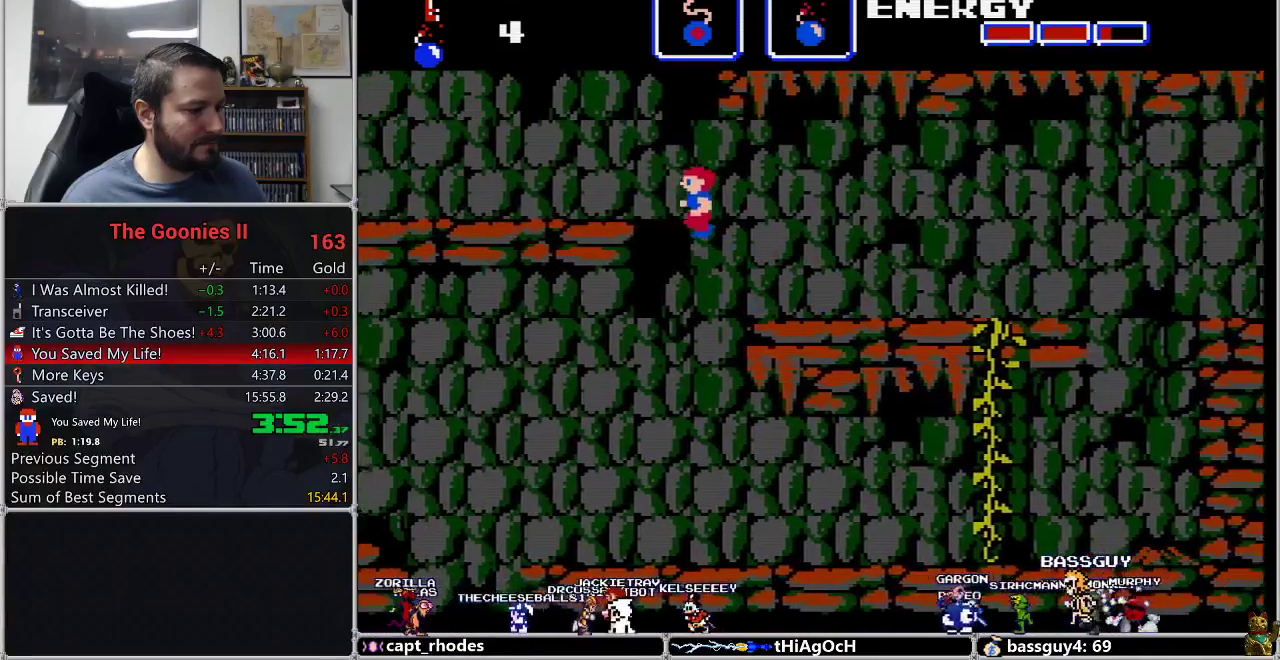
{"buttons": ["DPAD_LEFT"], "events": []}
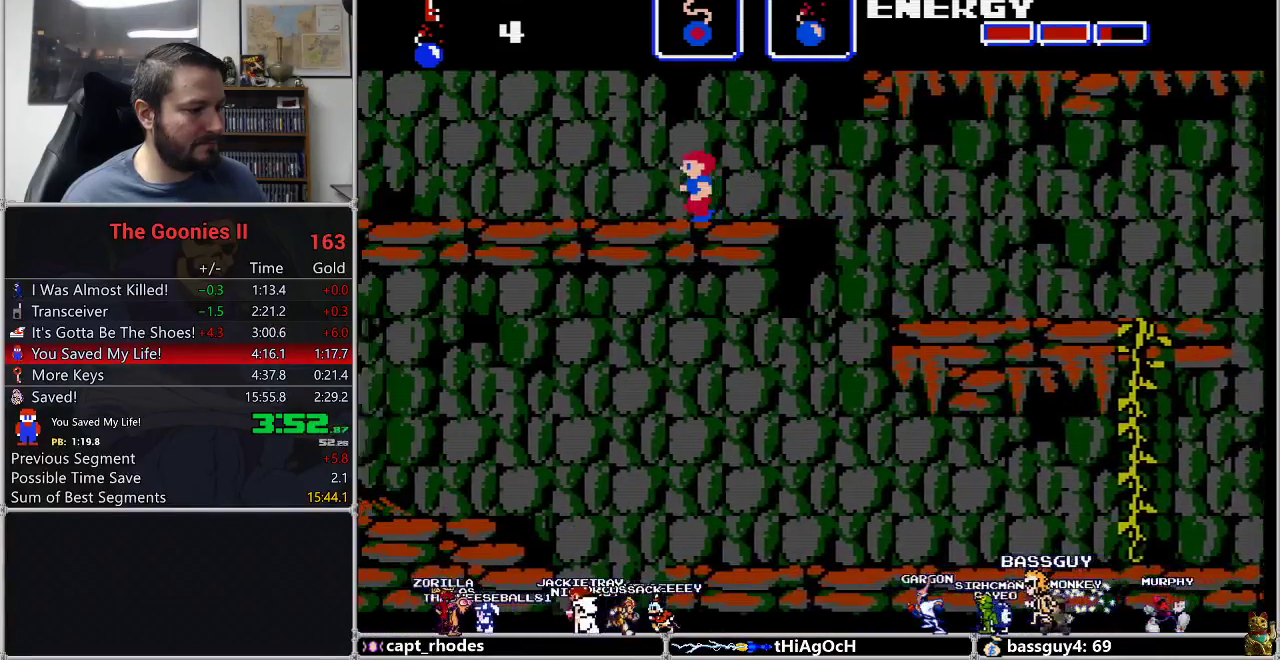
{"buttons": ["DPAD_LEFT"], "events": [[300, "A", "down"], [350, "A", "up"]]}
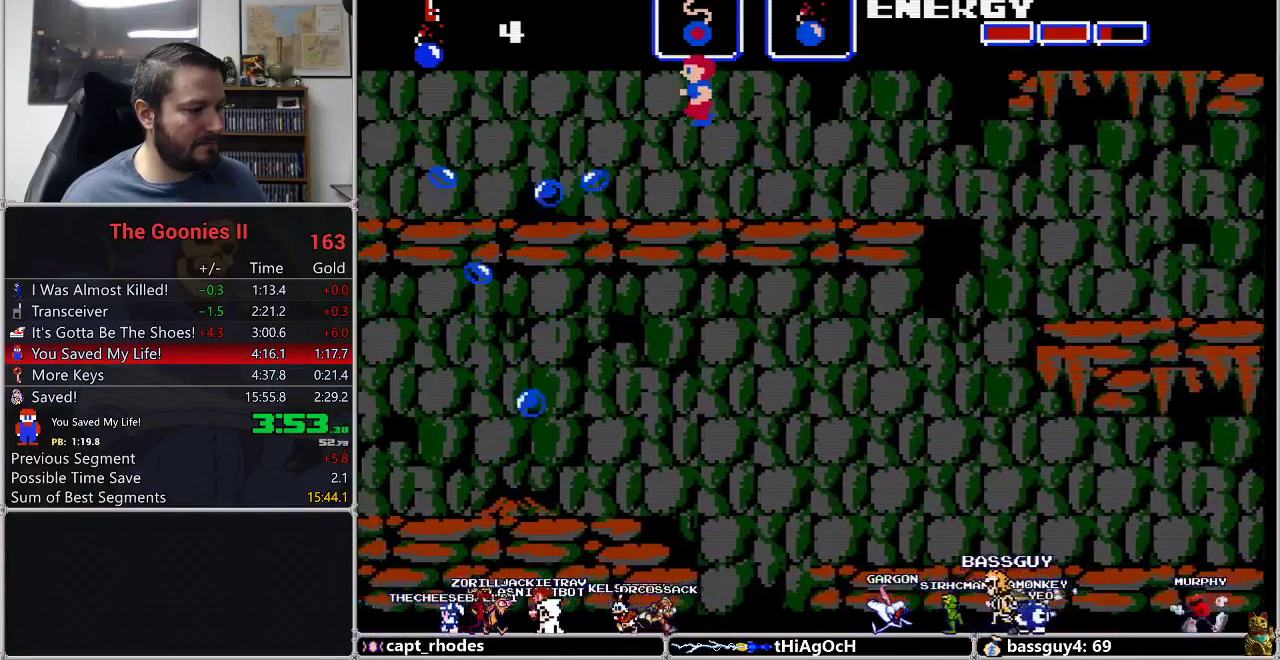
{"buttons": ["DPAD_LEFT"], "events": []}
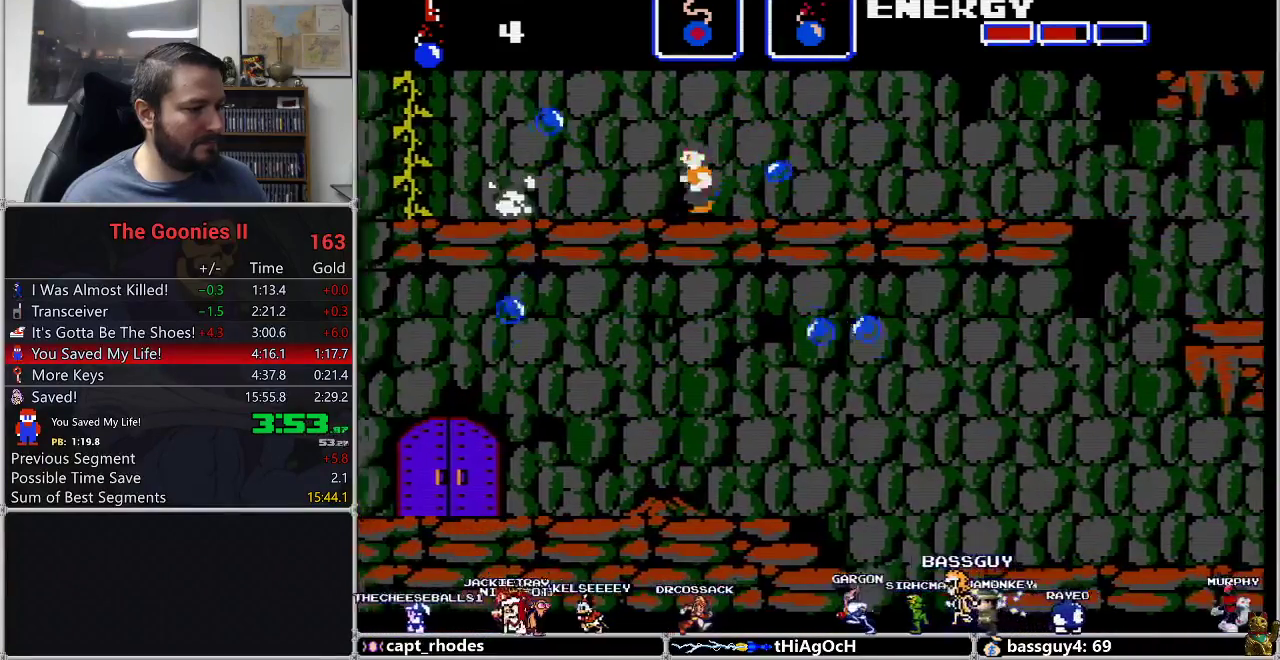
{"buttons": ["DPAD_LEFT"], "events": [[167, "A", "down"], [300, "A", "up"]]}
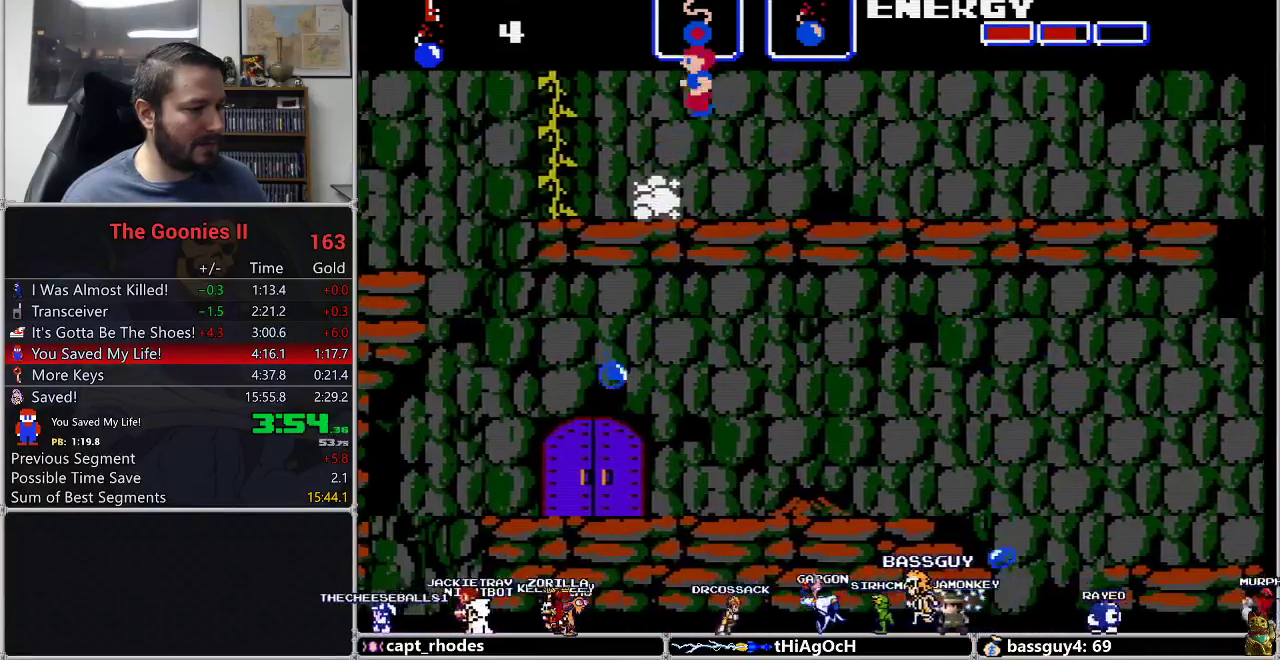
{"buttons": ["DPAD_LEFT"], "events": []}
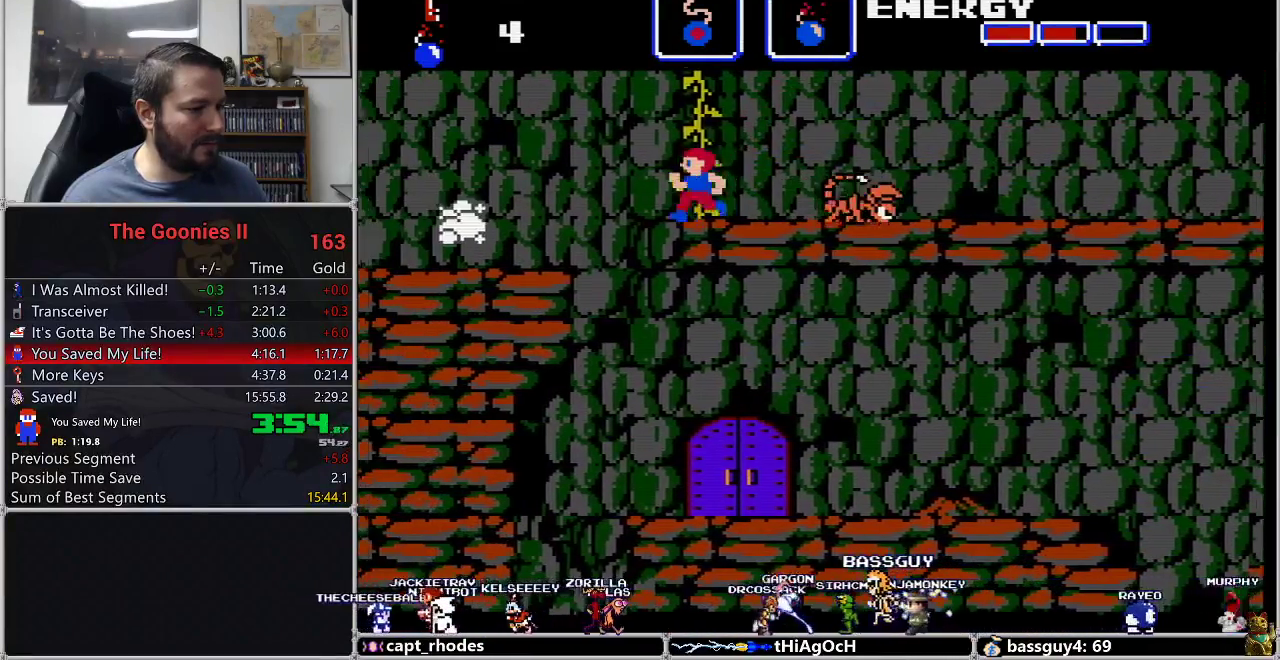
{"buttons": ["DPAD_UP"], "events": [[67, "DPAD_UP", "down"], [100, "DPAD_LEFT", "up"]]}
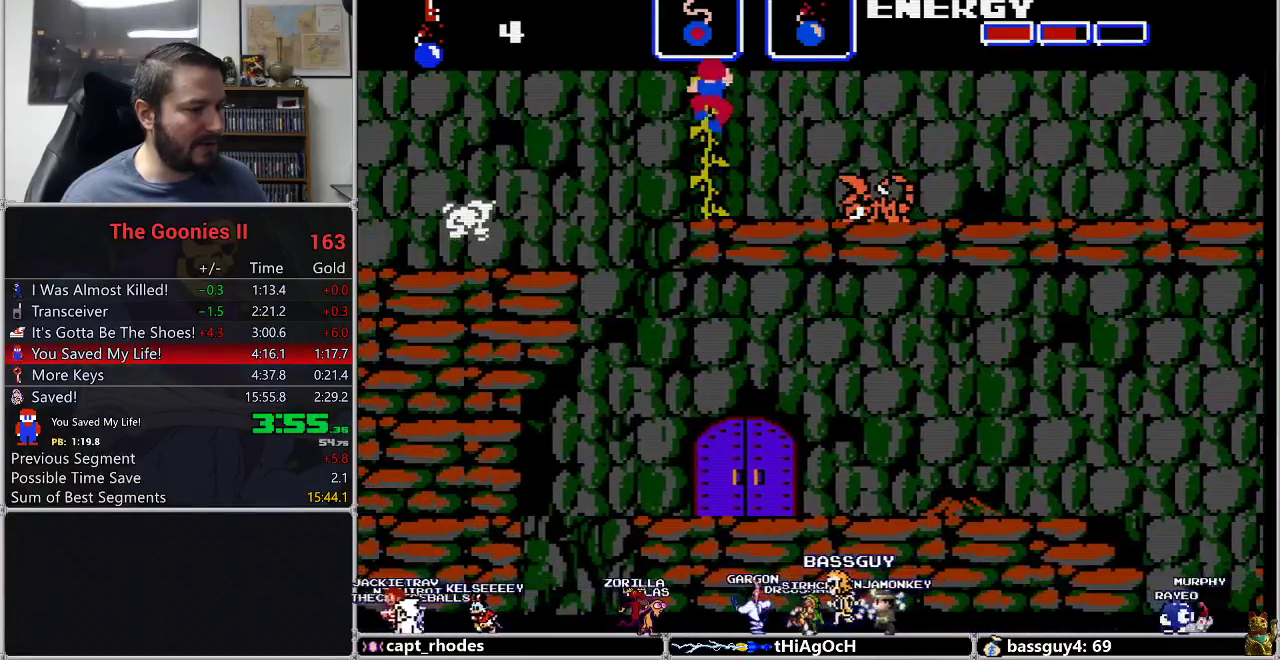
{"buttons": ["DPAD_UP"], "events": []}
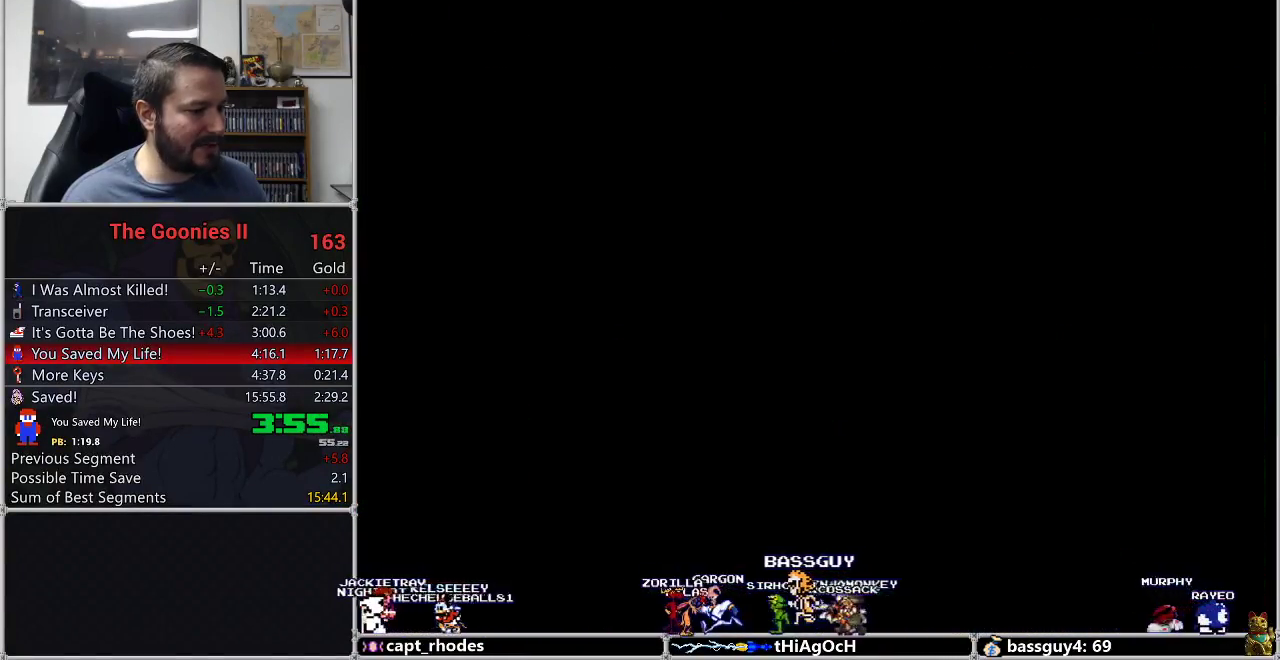
{"buttons": ["DPAD_UP"], "events": []}
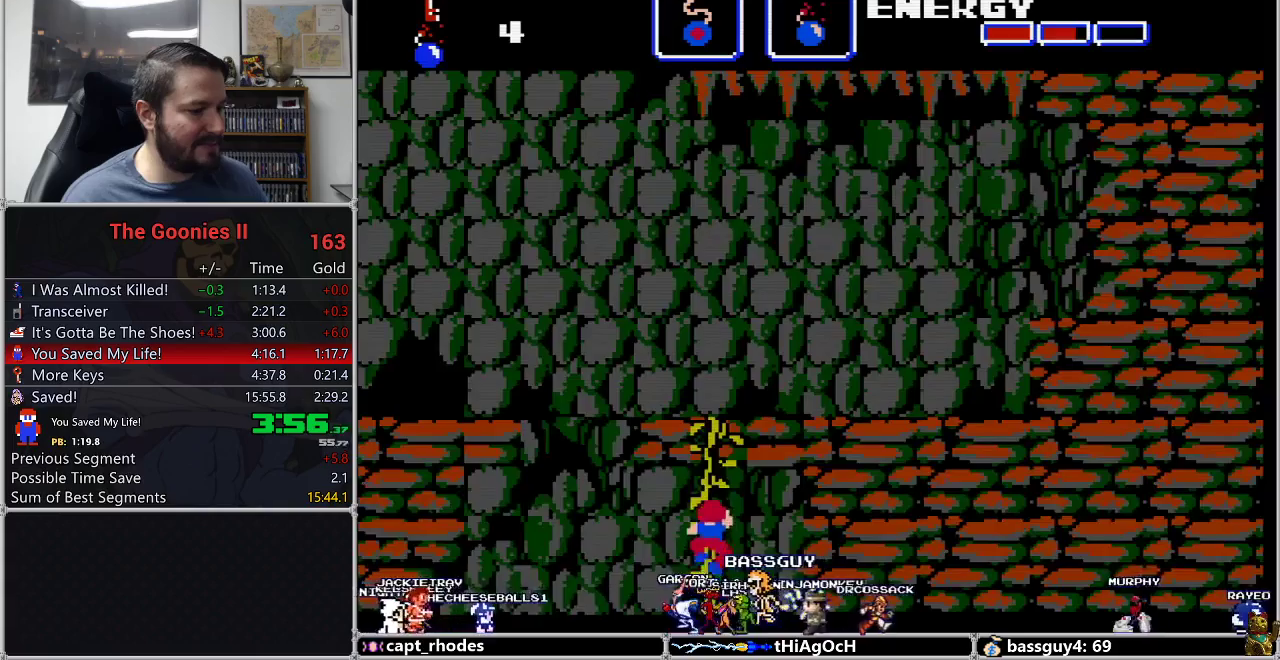
{"buttons": ["DPAD_UP"], "events": []}
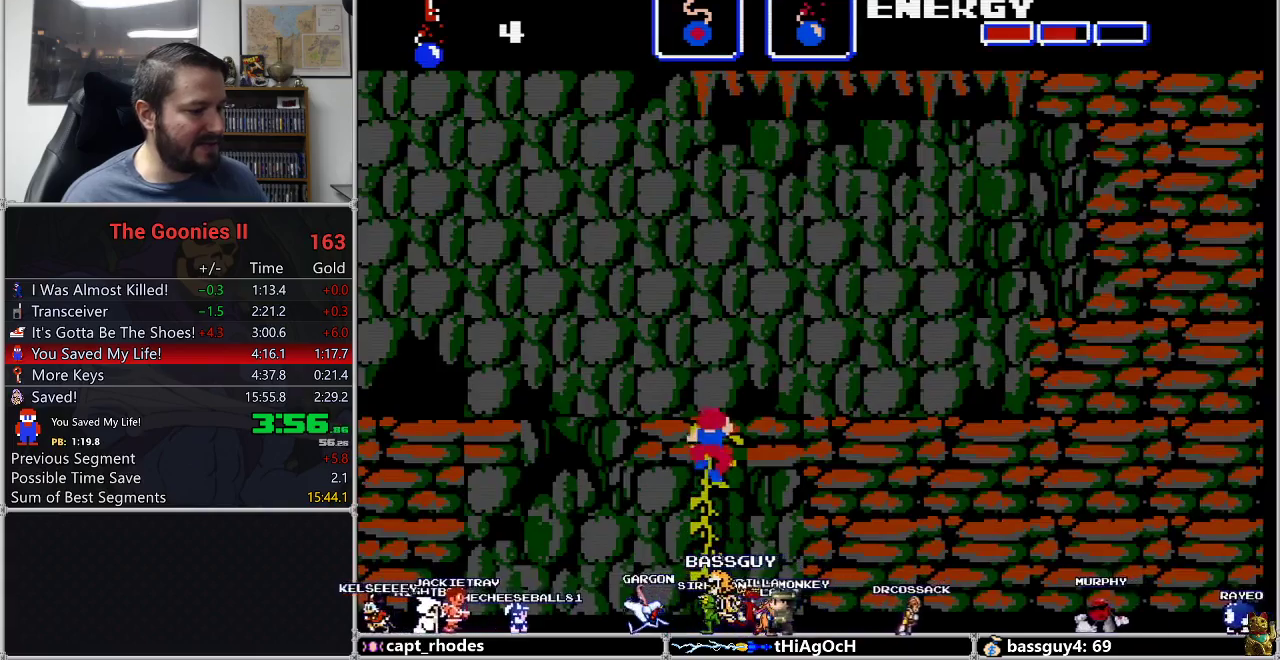
{"buttons": ["DPAD_LEFT"], "events": [[450, "DPAD_UP", "up"], [483, "DPAD_LEFT", "down"]]}
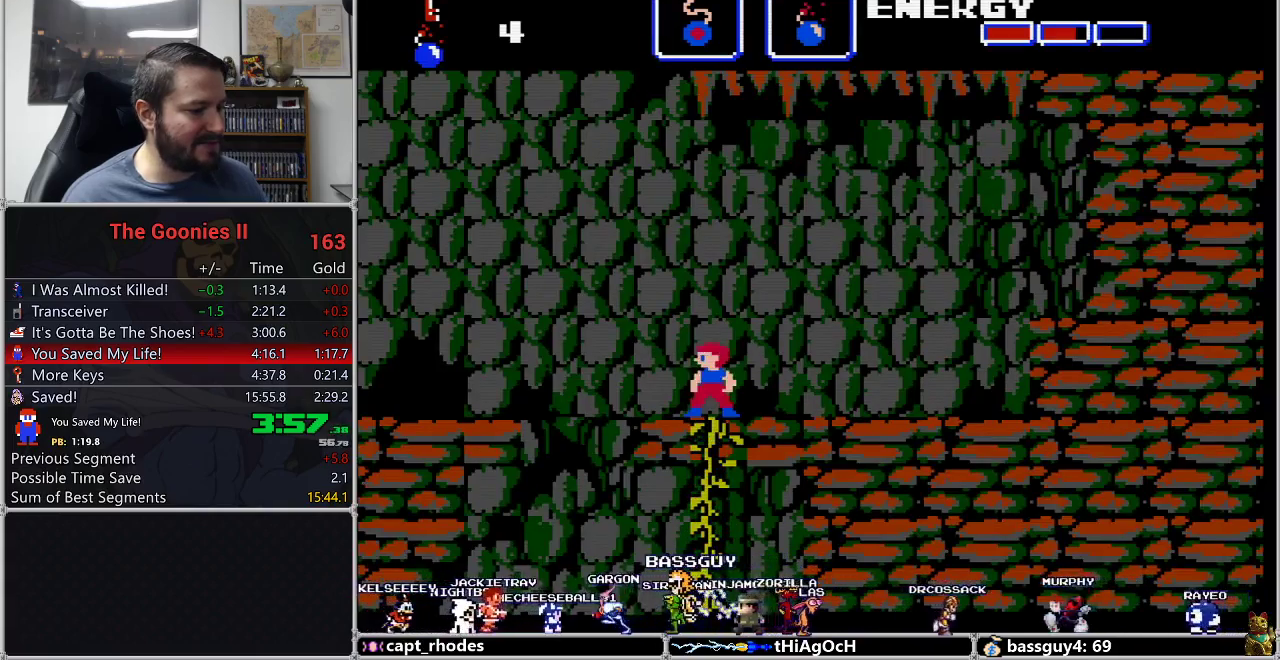
{"buttons": ["DPAD_LEFT"], "events": [[200, "A", "down"], [300, "A", "up"]]}
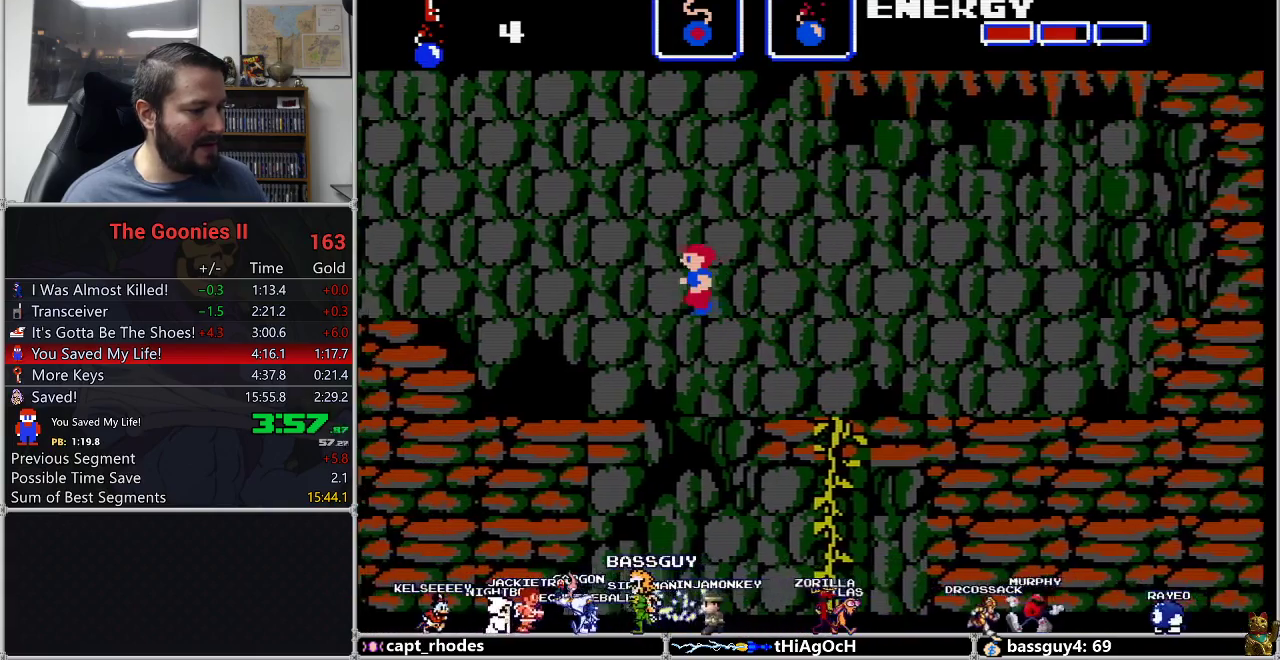
{"buttons": ["DPAD_LEFT"], "events": []}
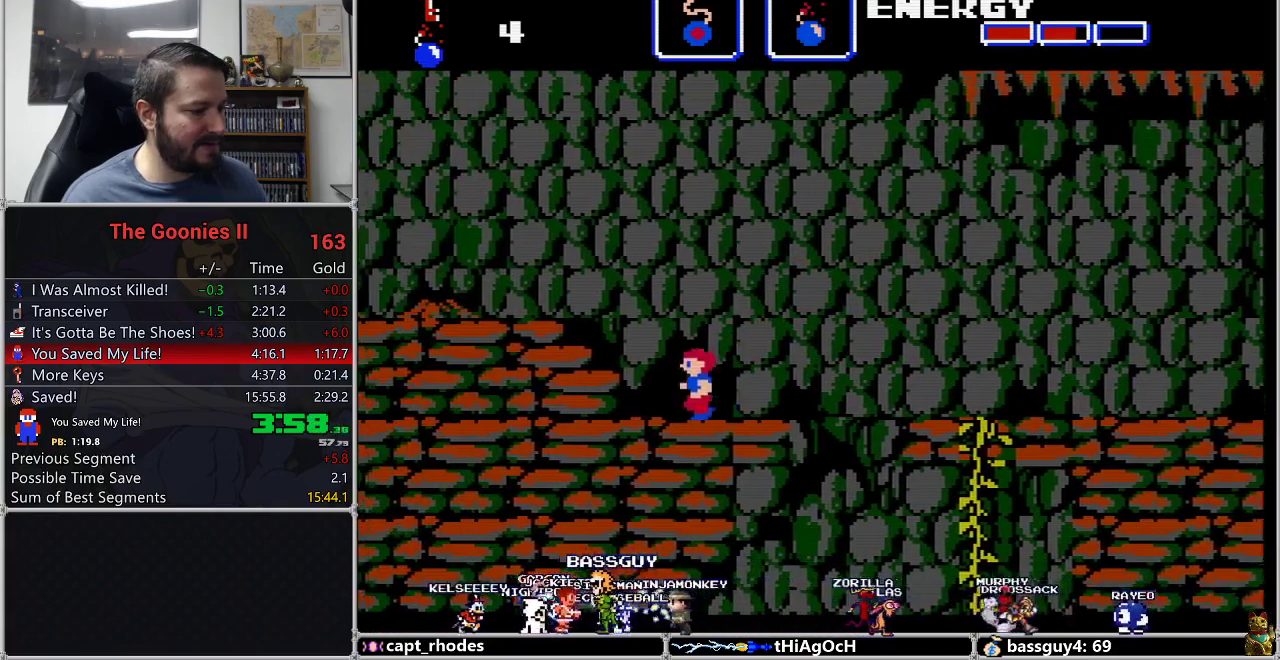
{"buttons": ["DPAD_LEFT"], "events": [[117, "A", "down"], [167, "A", "up"]]}
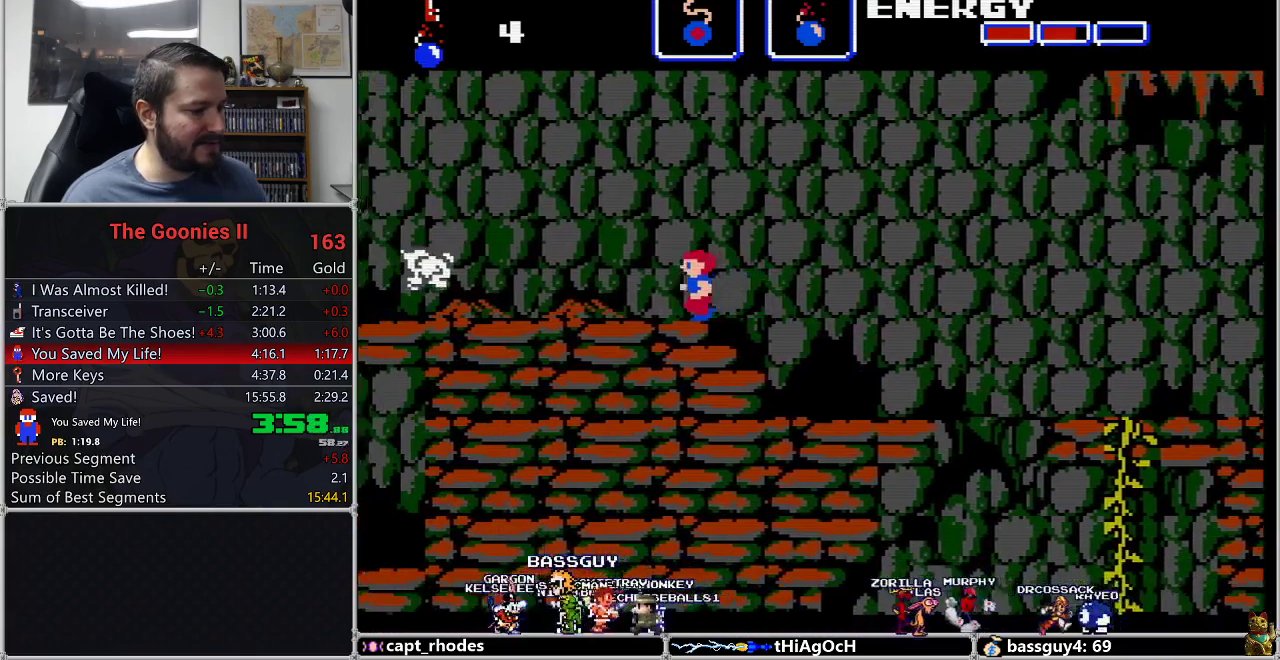
{"buttons": ["DPAD_LEFT"], "events": []}
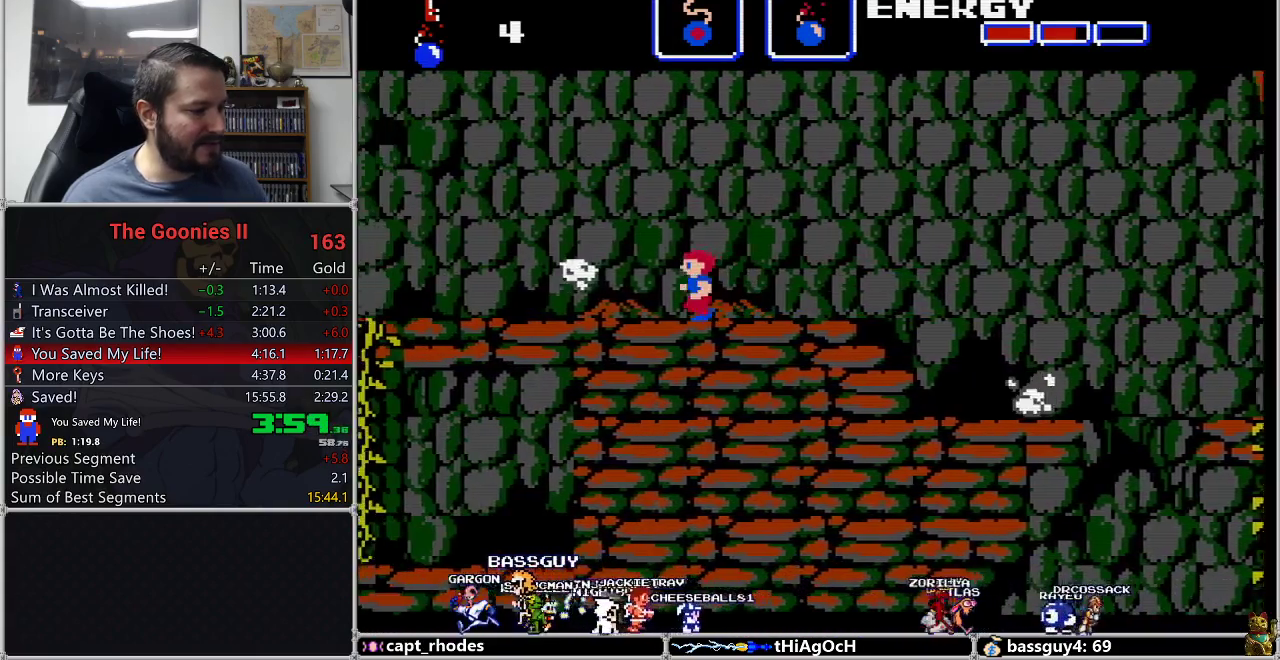
{"buttons": [], "events": [[233, "DPAD_LEFT", "up"]]}
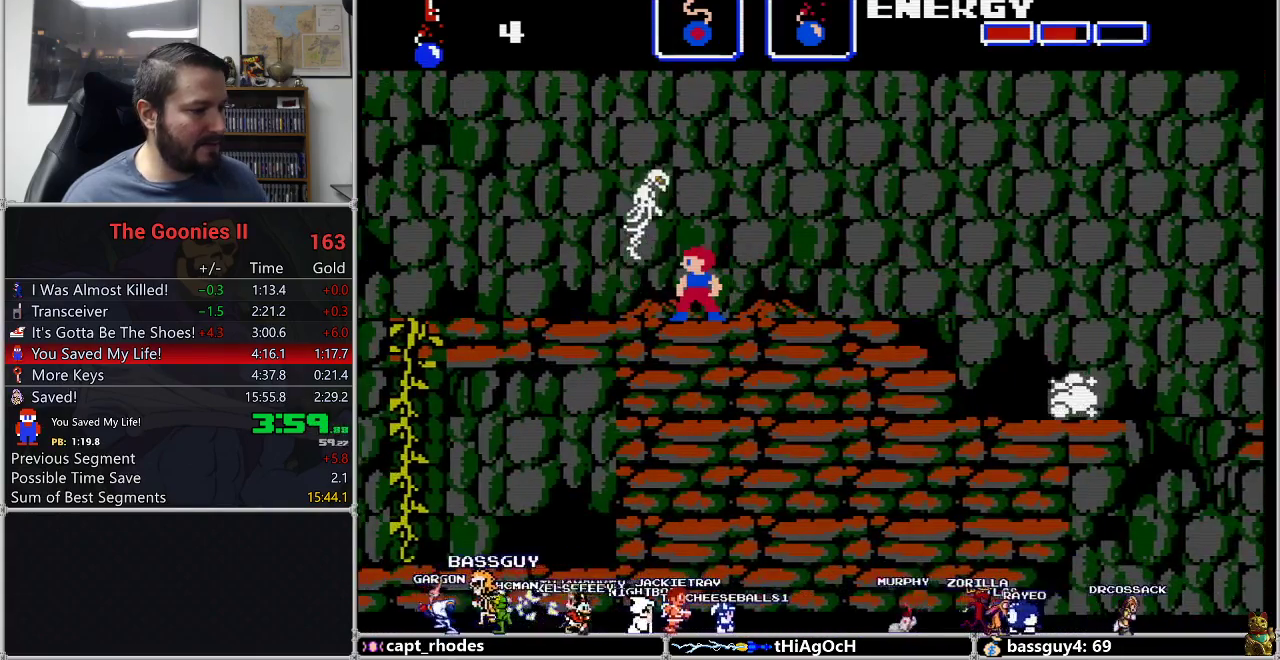
{"buttons": ["A", "DPAD_LEFT"], "events": [[167, "DPAD_LEFT", "down"], [433, "A", "down"]]}
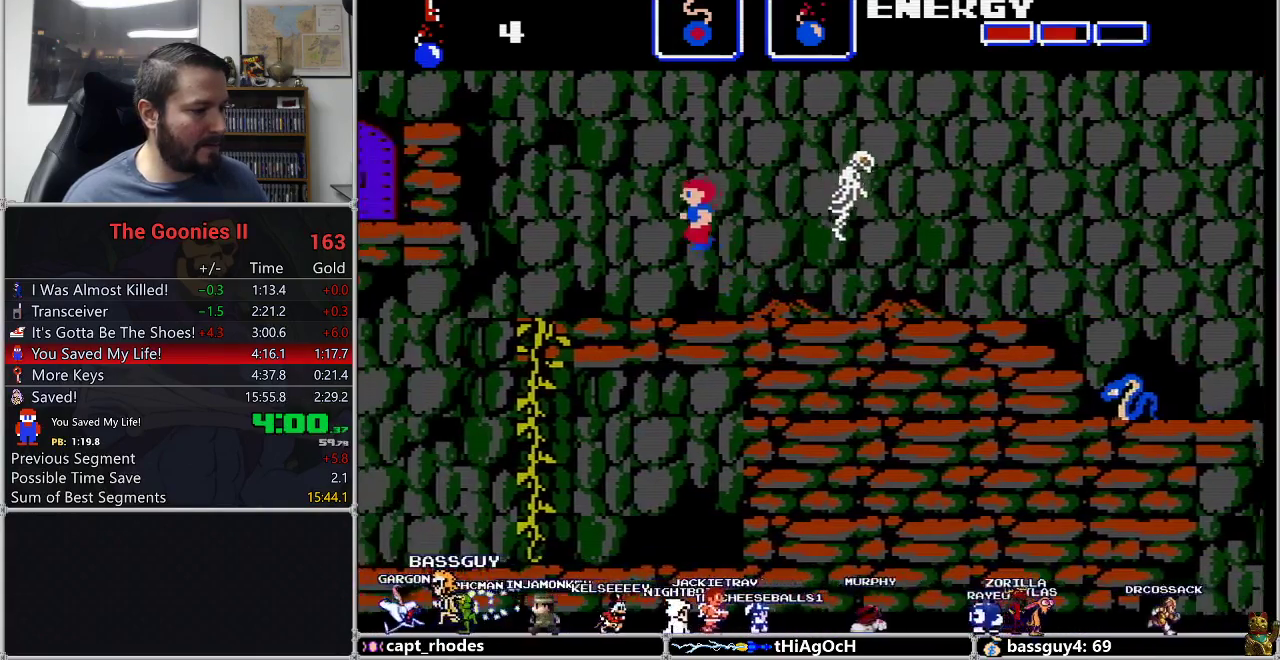
{"buttons": ["DPAD_LEFT"], "events": [[17, "A", "up"]]}
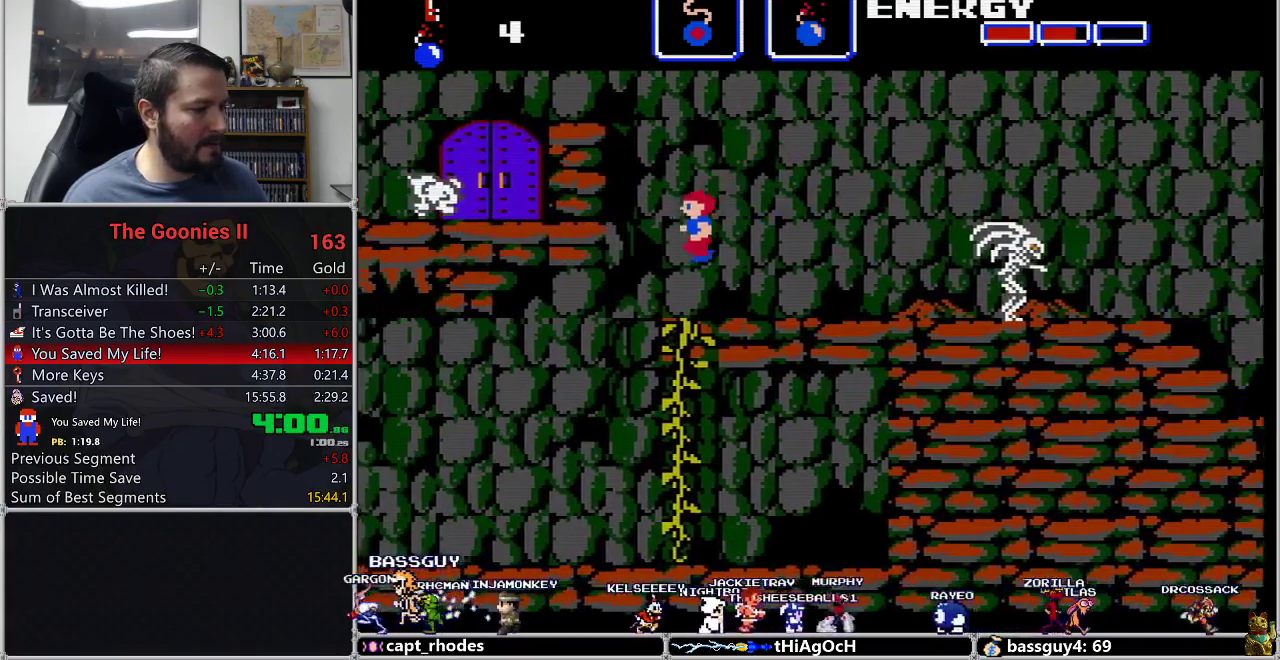
{"buttons": ["DPAD_LEFT"], "events": []}
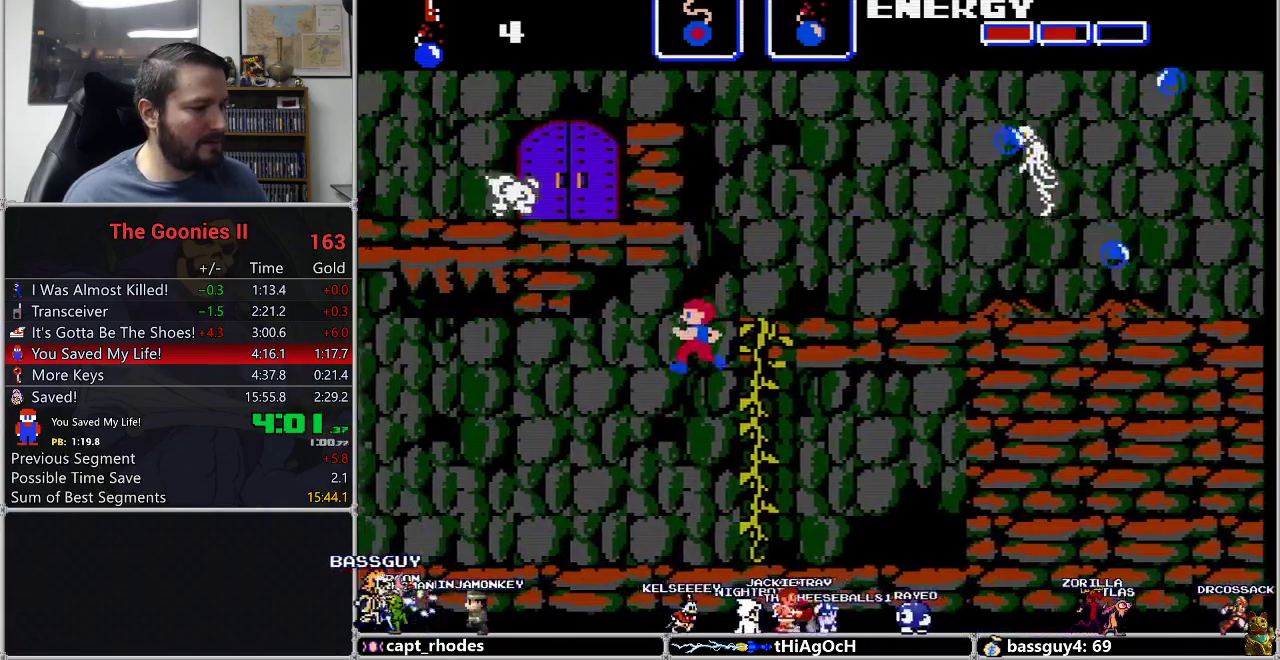
{"buttons": ["DPAD_LEFT"], "events": []}
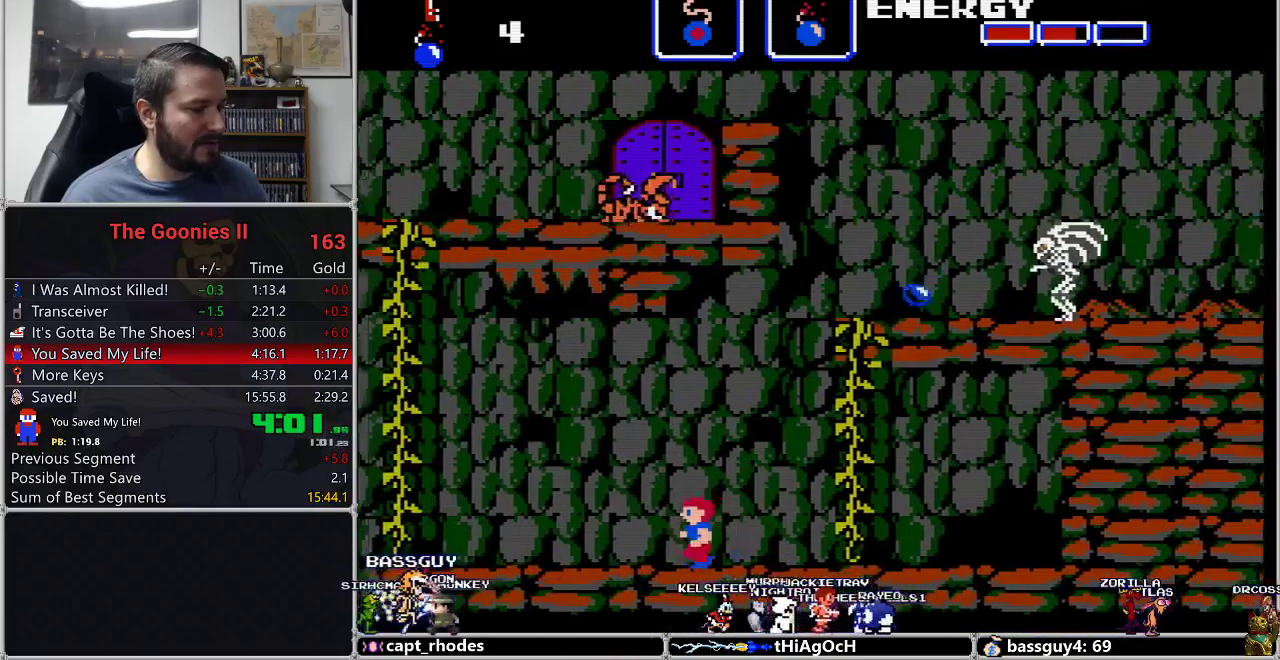
{"buttons": ["DPAD_LEFT"], "events": []}
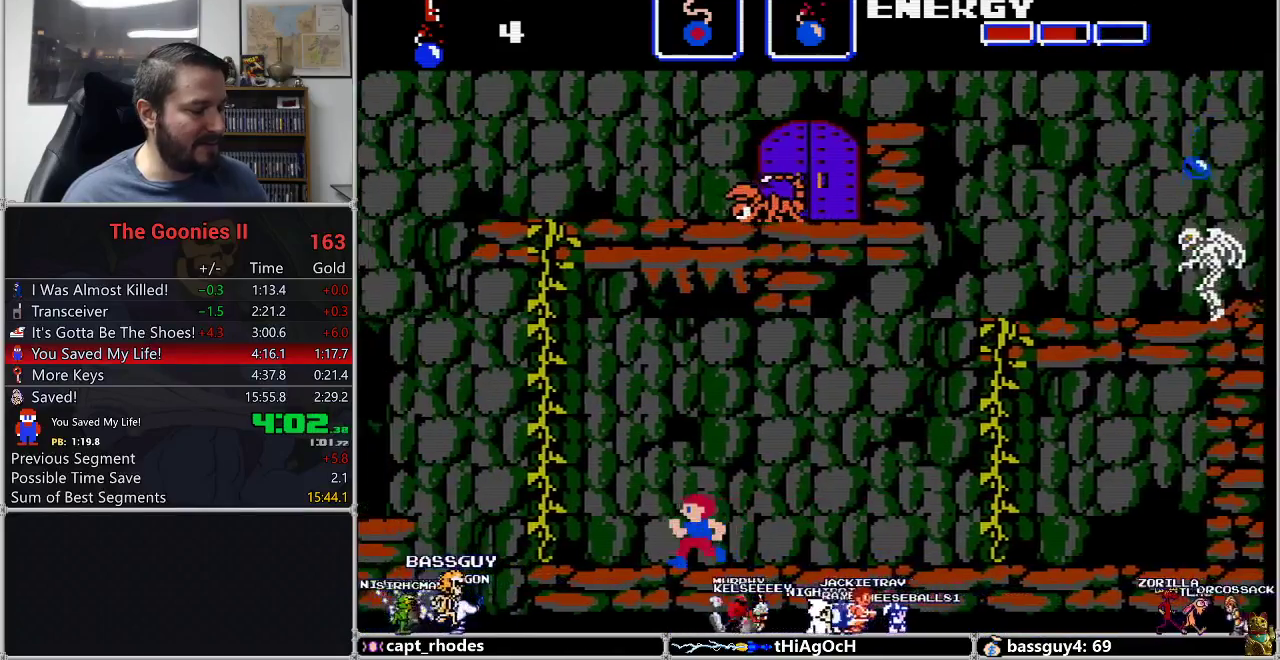
{"buttons": ["DPAD_LEFT"], "events": []}
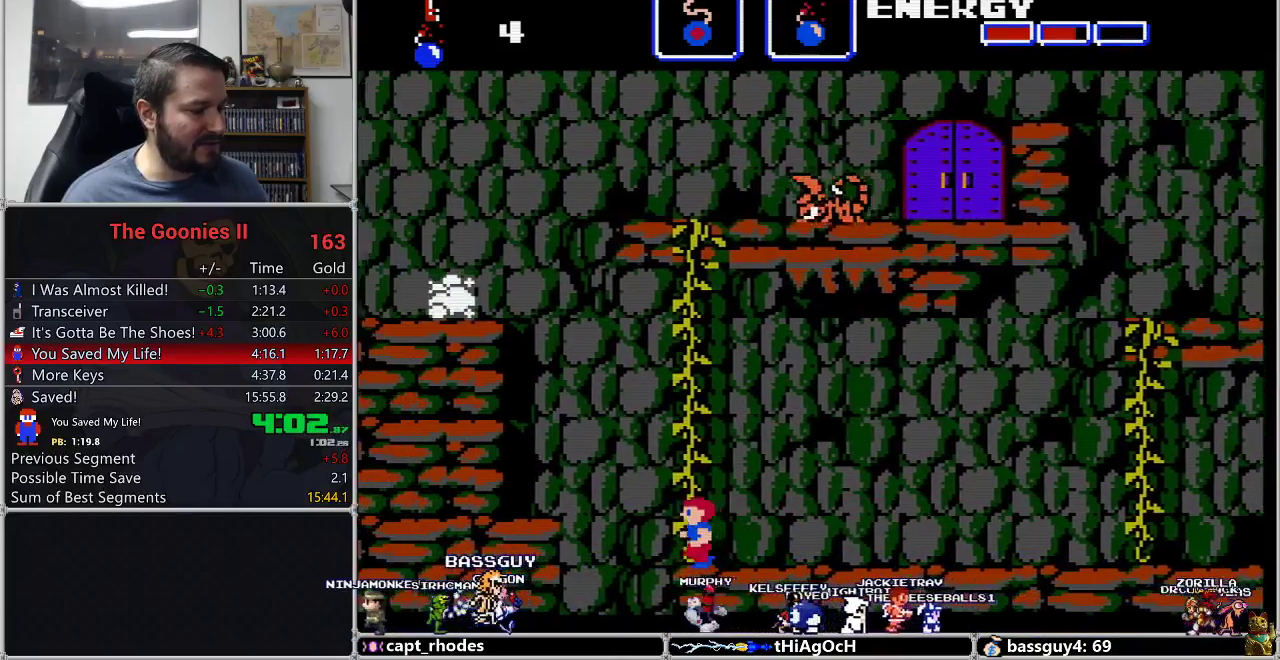
{"buttons": ["DPAD_UP"], "events": [[100, "DPAD_UP", "down"], [150, "DPAD_LEFT", "up"]]}
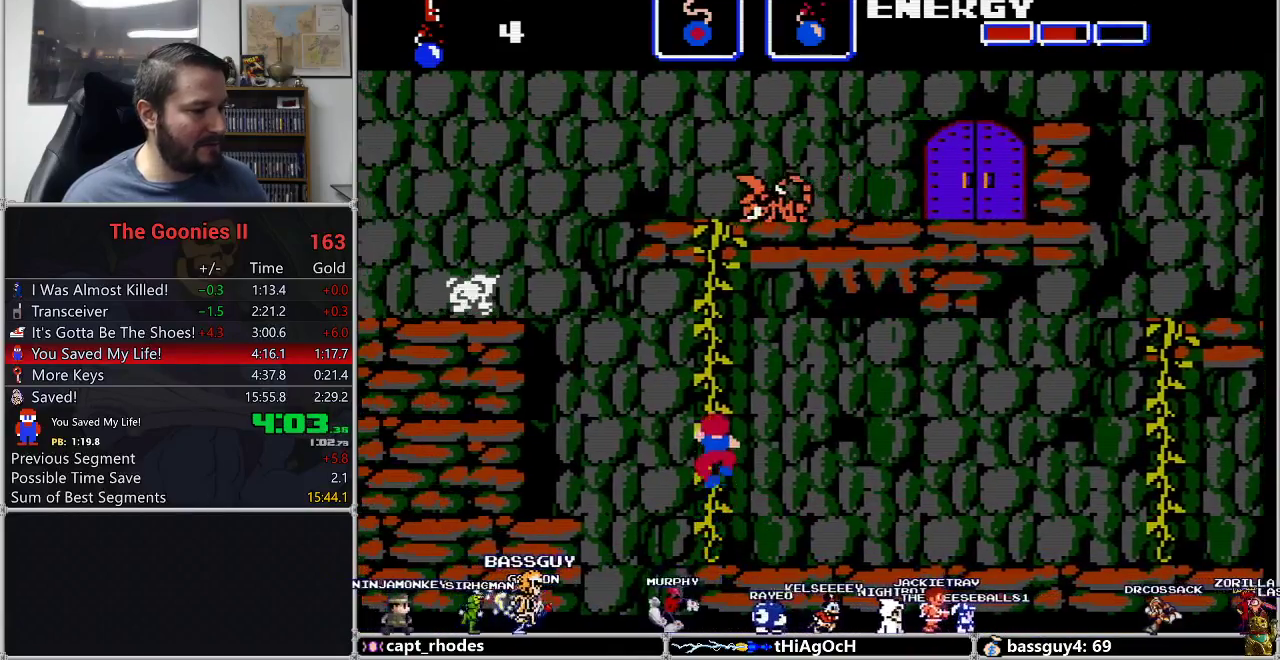
{"buttons": ["DPAD_UP"], "events": []}
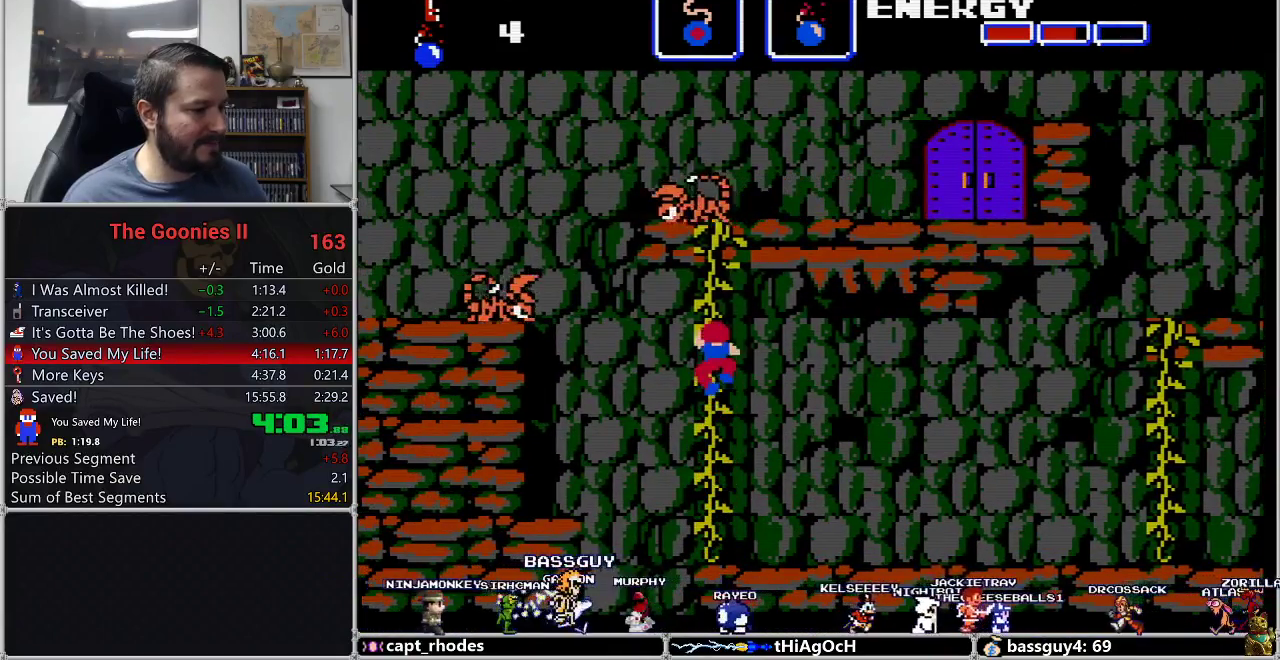
{"buttons": ["DPAD_UP"], "events": []}